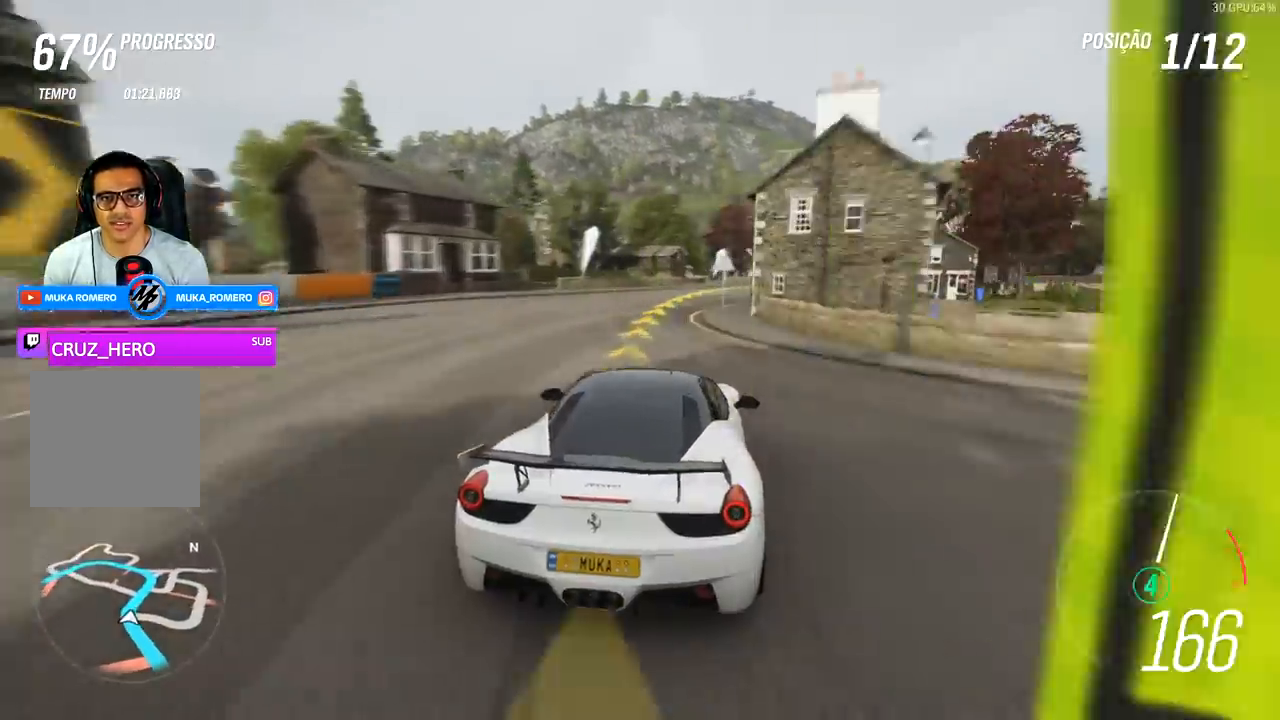
Gameplay with a controller (Xbox layout); each line is a JSON object with the inputs held at the frame after it. "events" lists button and stick changes between this image and that frame as [ms after this image, input, new state], when the widget could be followed in between.
{"buttons": ["R2"], "left_stick": "right", "right_stick": "center", "events": []}
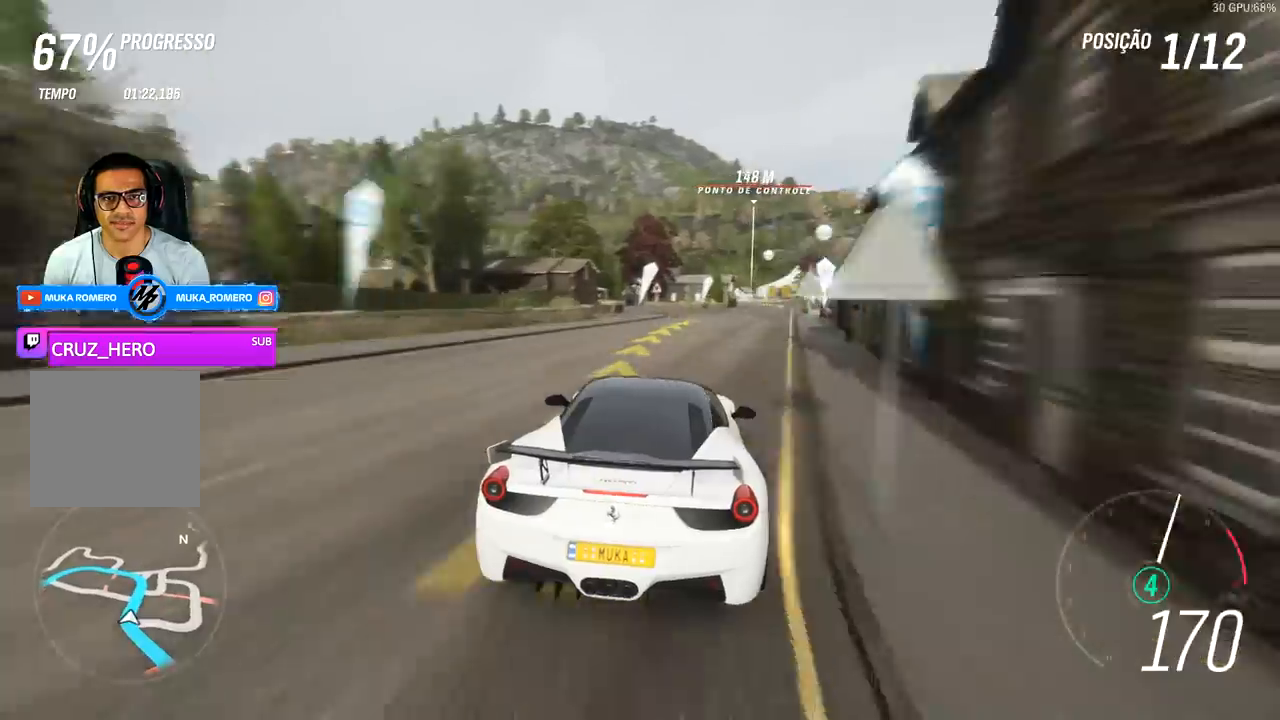
{"buttons": ["R2"], "left_stick": "right", "right_stick": "center", "events": [[367, "left_stick", "center"], [433, "left_stick", "right"]]}
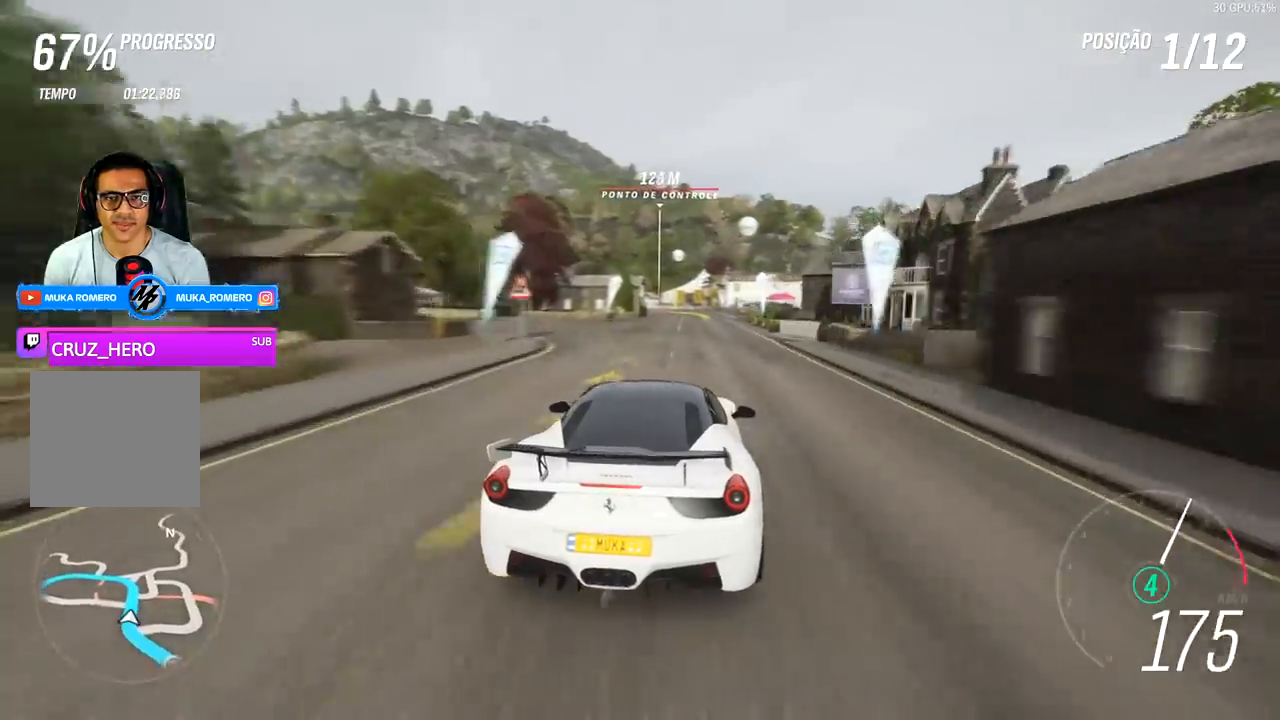
{"buttons": ["R2"], "left_stick": "center", "right_stick": "center", "events": [[233, "left_stick", "center"]]}
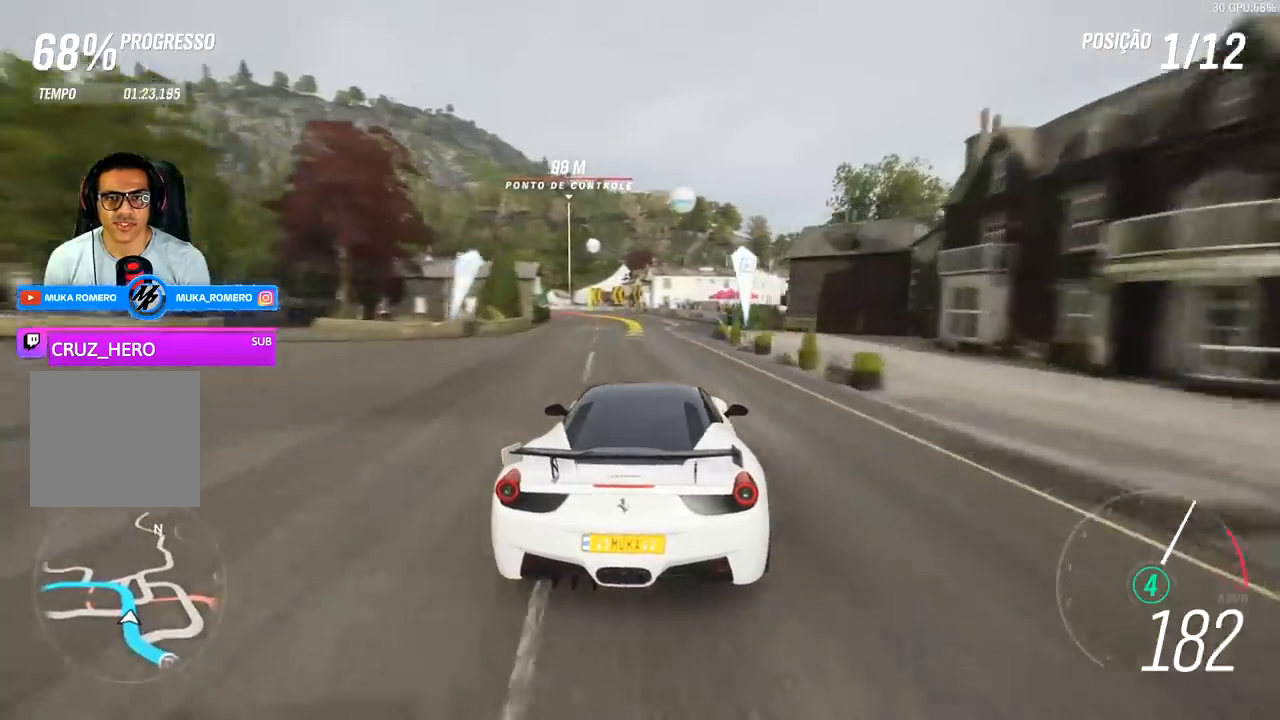
{"buttons": ["L2", "R2"], "left_stick": "left", "right_stick": "center", "events": [[100, "left_stick", "left"], [500, "L2", "down"]]}
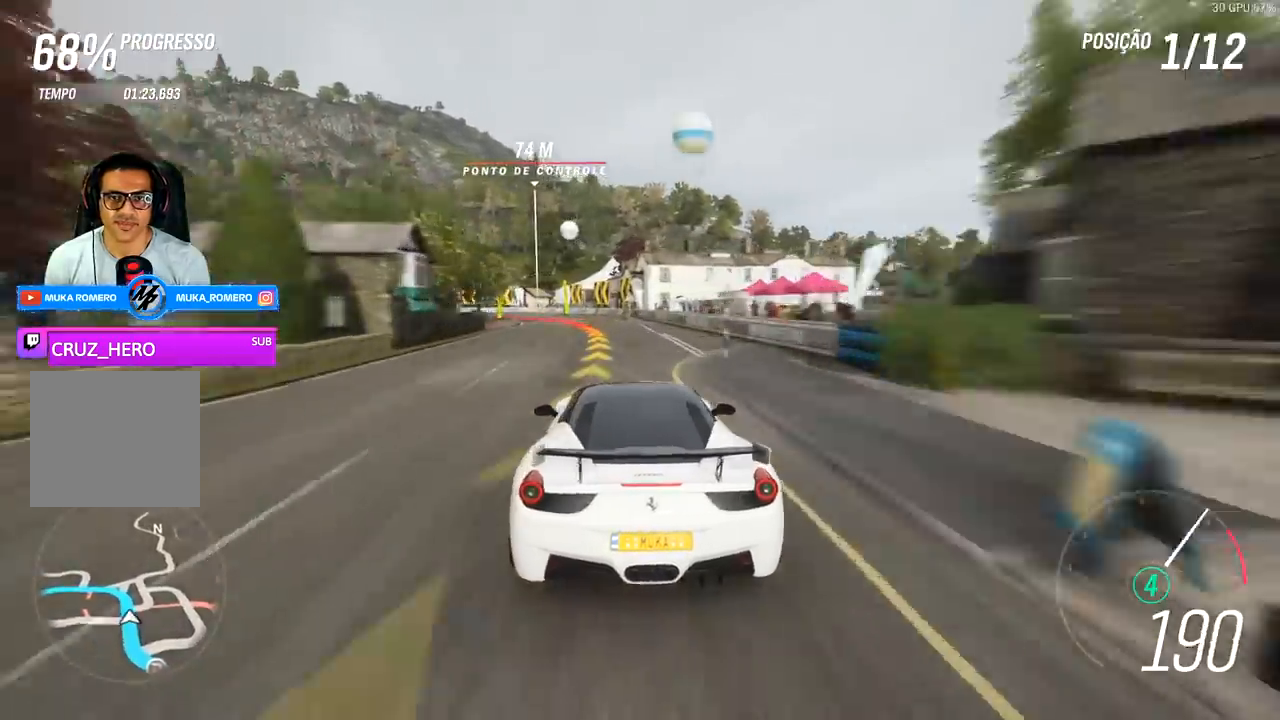
{"buttons": ["R2"], "left_stick": "left", "right_stick": "center", "events": [[133, "L2", "up"]]}
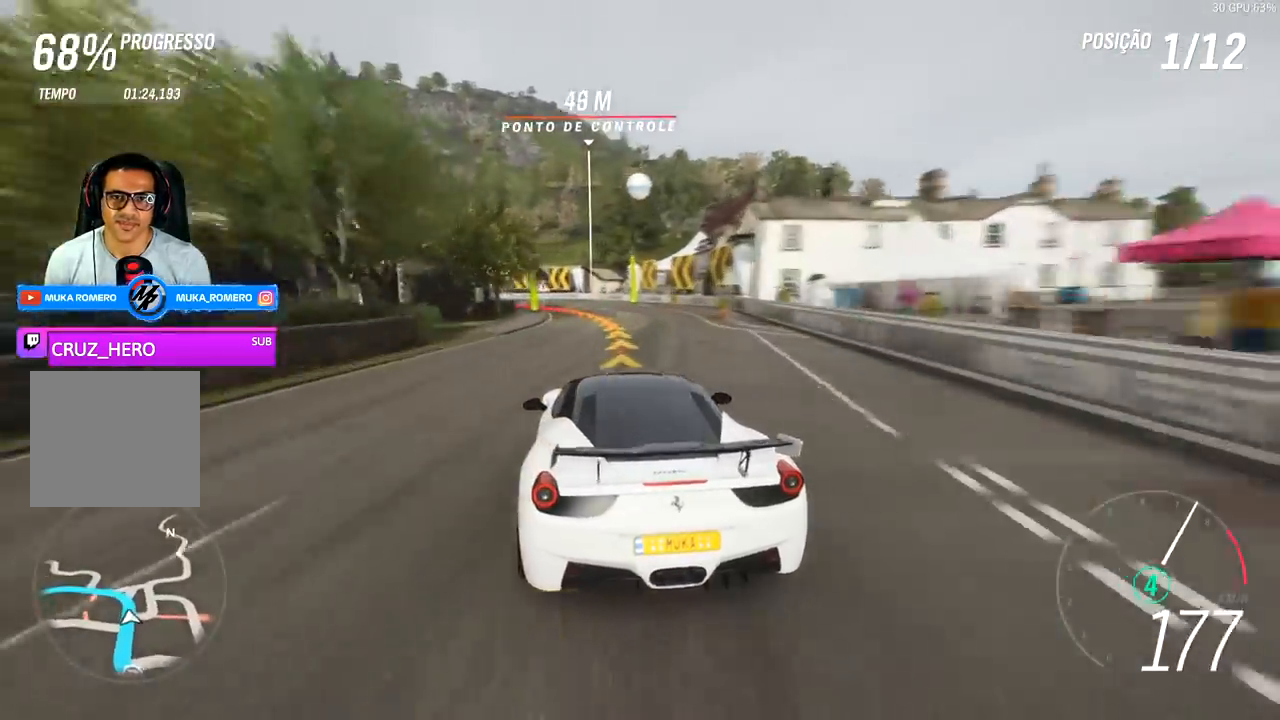
{"buttons": ["L2"], "left_stick": "left", "right_stick": "center", "events": [[233, "R2", "up"], [433, "L2", "down"]]}
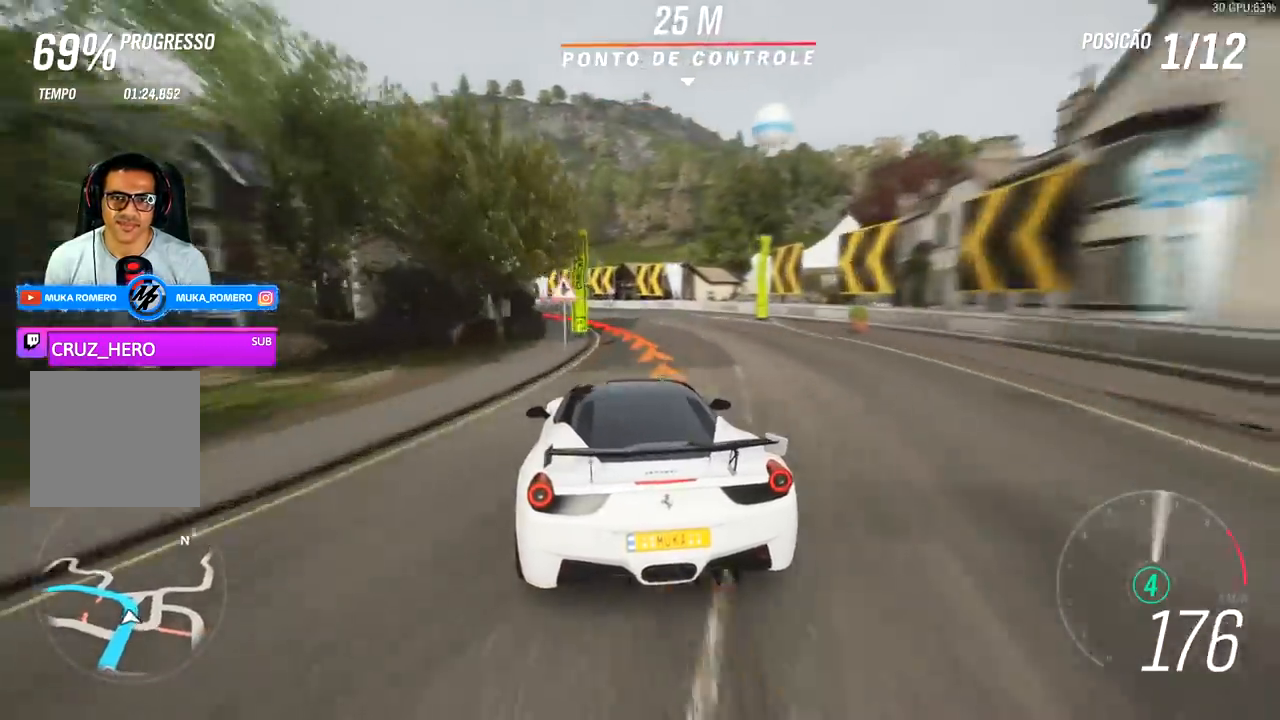
{"buttons": [], "left_stick": "left", "right_stick": "center", "events": [[33, "L2", "up"]]}
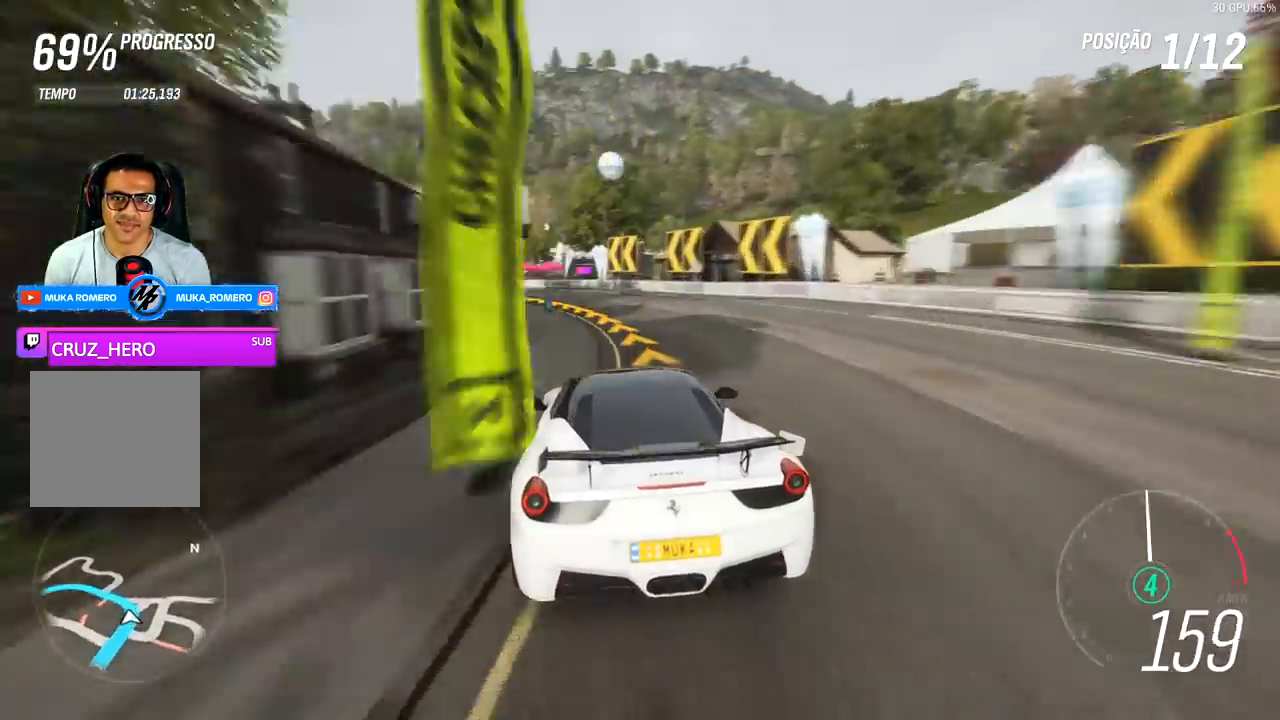
{"buttons": [], "left_stick": "left", "right_stick": "center", "events": []}
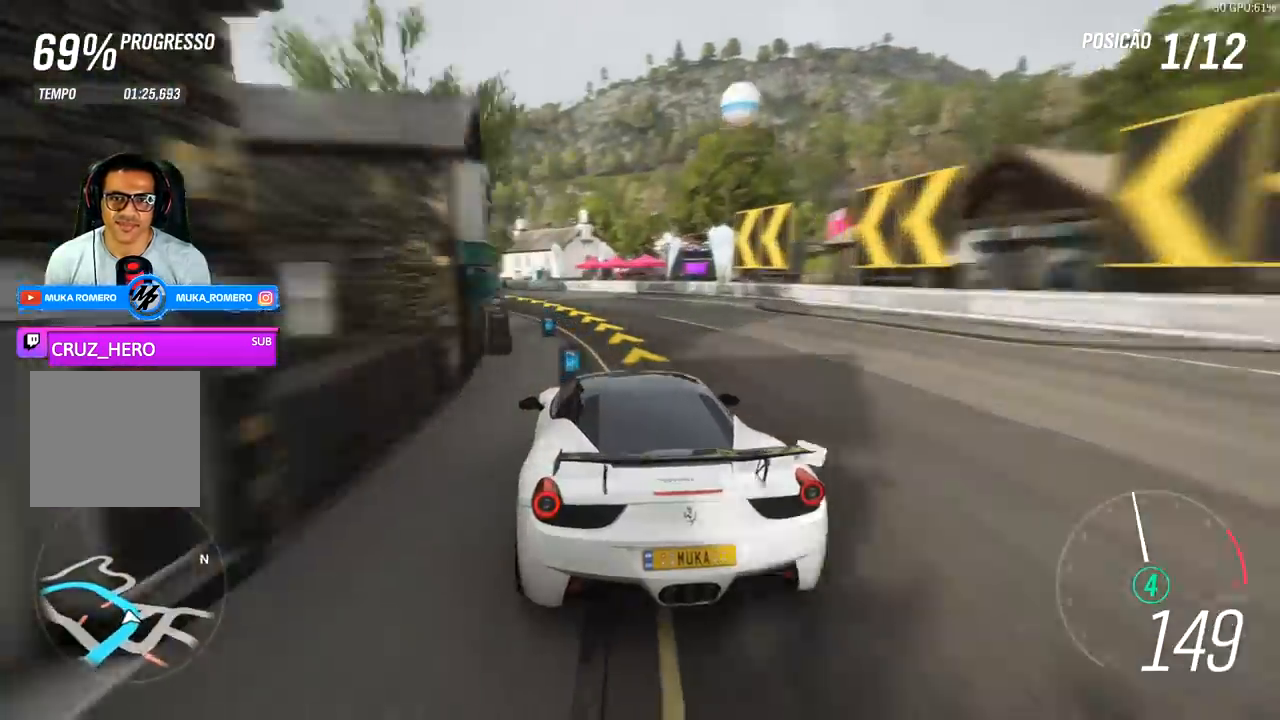
{"buttons": ["R2"], "left_stick": "left", "right_stick": "center", "events": [[67, "R2", "down"]]}
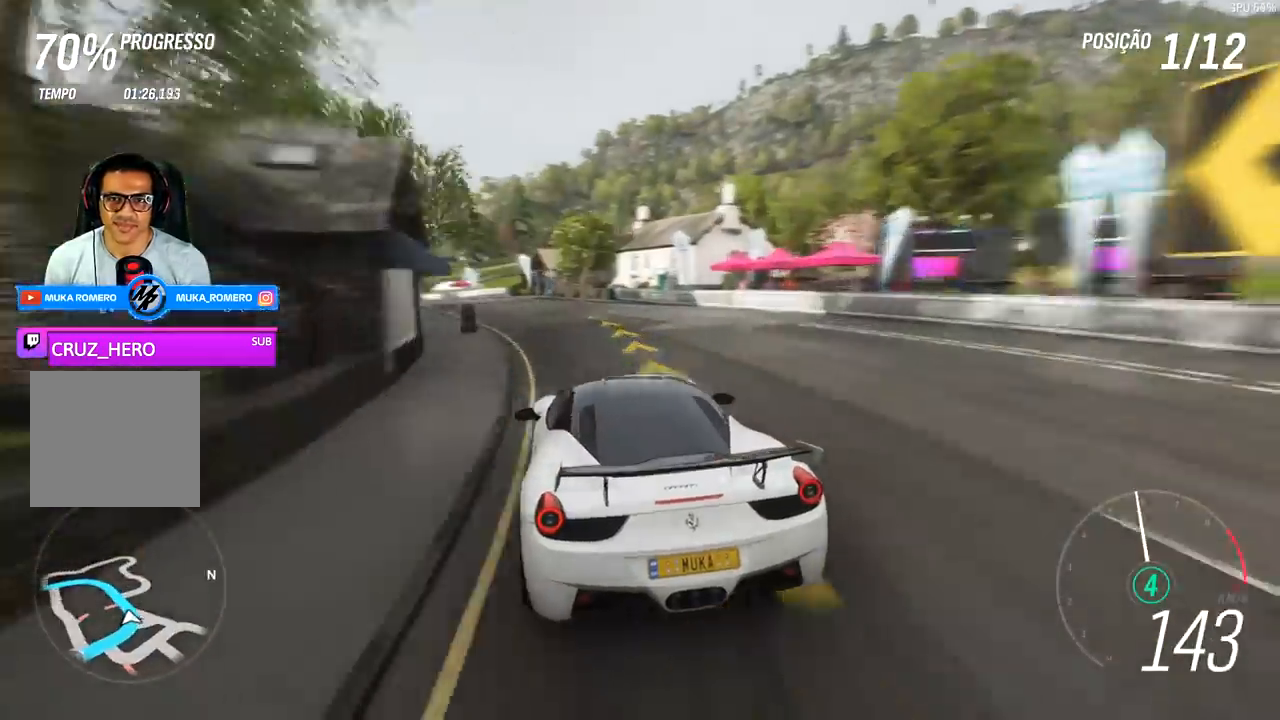
{"buttons": ["R2"], "left_stick": "left", "right_stick": "center", "events": []}
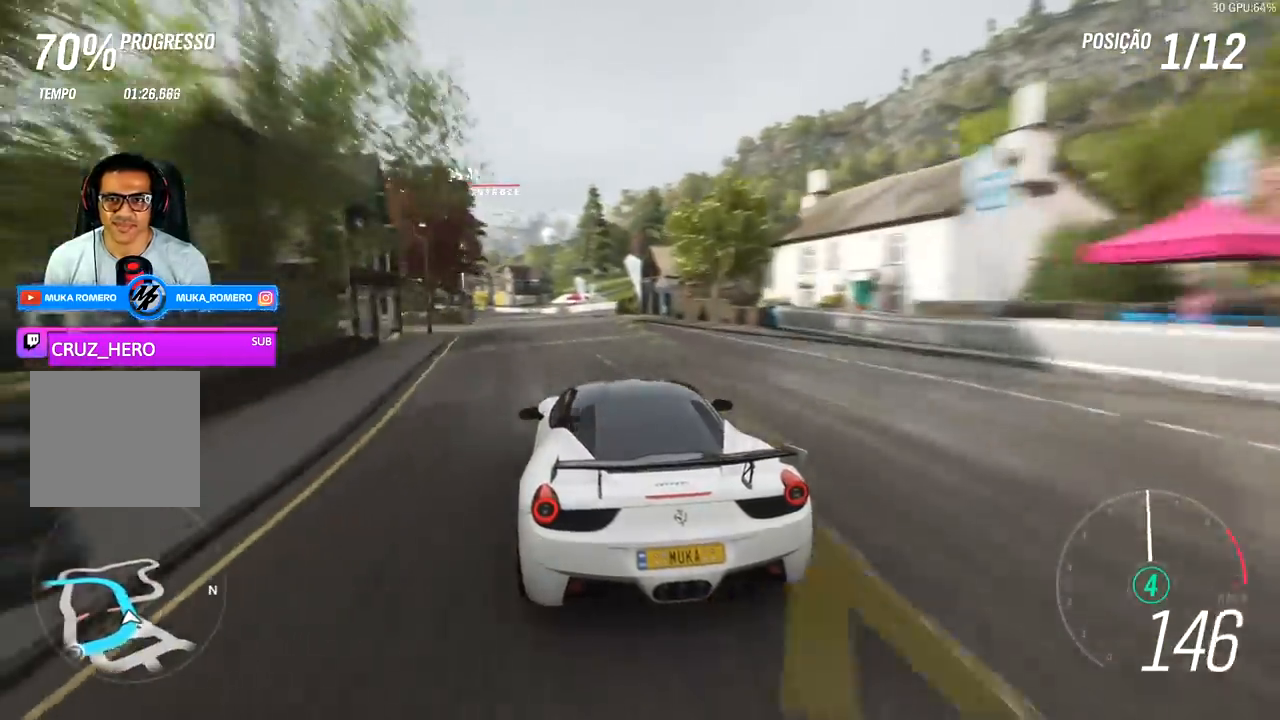
{"buttons": ["R2"], "left_stick": "left", "right_stick": "center", "events": []}
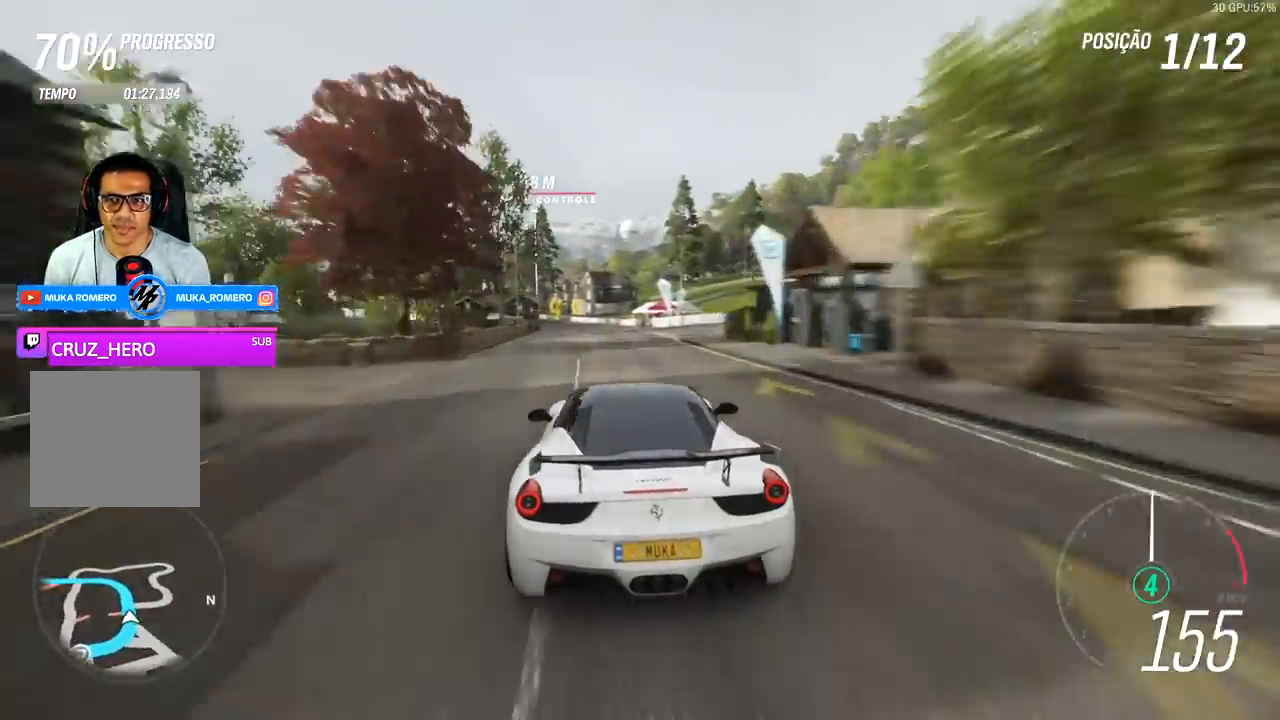
{"buttons": ["R2"], "left_stick": "center", "right_stick": "center", "events": [[100, "left_stick", "center"], [200, "left_stick", "left"], [333, "left_stick", "center"]]}
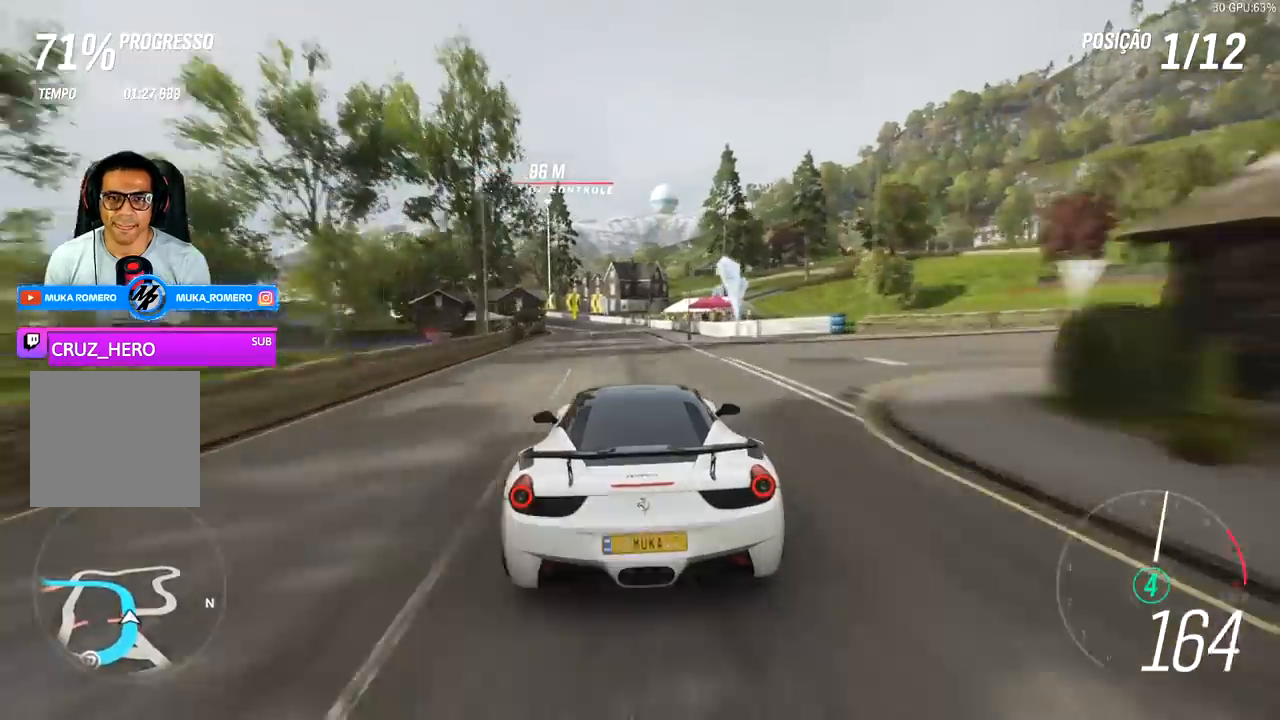
{"buttons": ["R2"], "left_stick": "down-left", "right_stick": "center", "events": [[133, "left_stick", "left"], [233, "left_stick", "center"], [400, "left_stick", "down-left"]]}
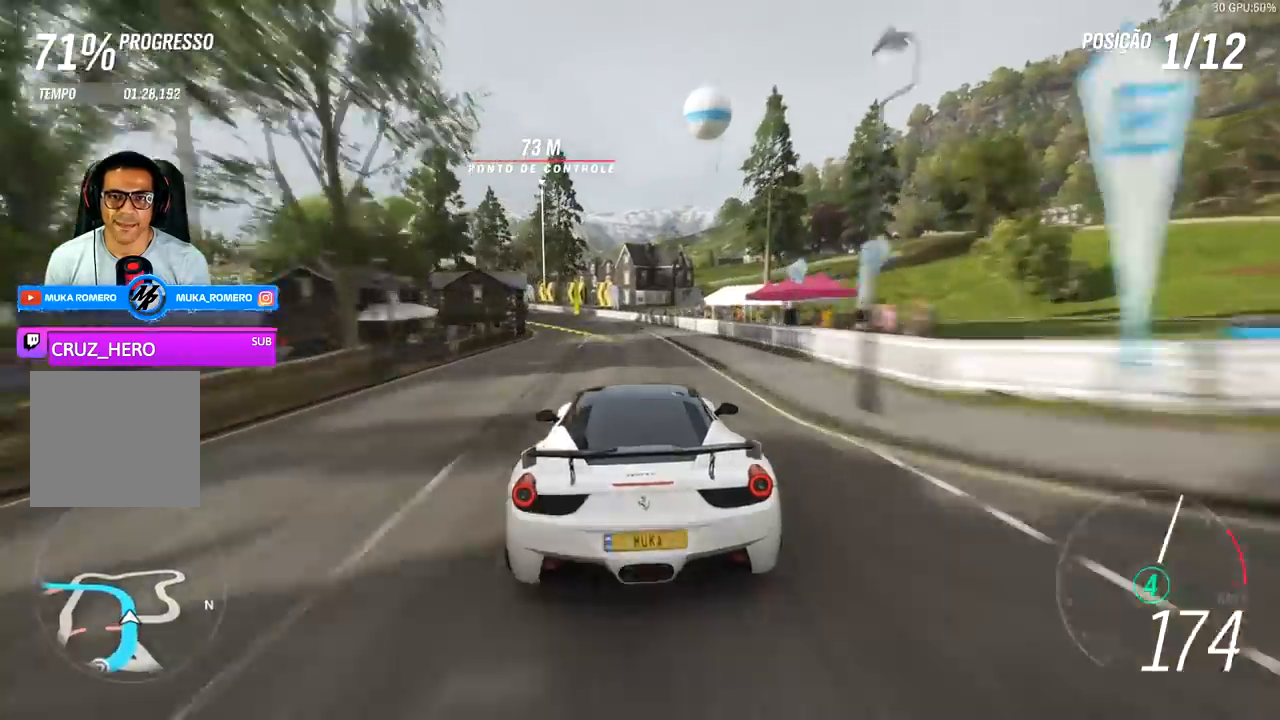
{"buttons": ["R2"], "left_stick": "left", "right_stick": "center", "events": [[167, "left_stick", "center"], [300, "left_stick", "left"]]}
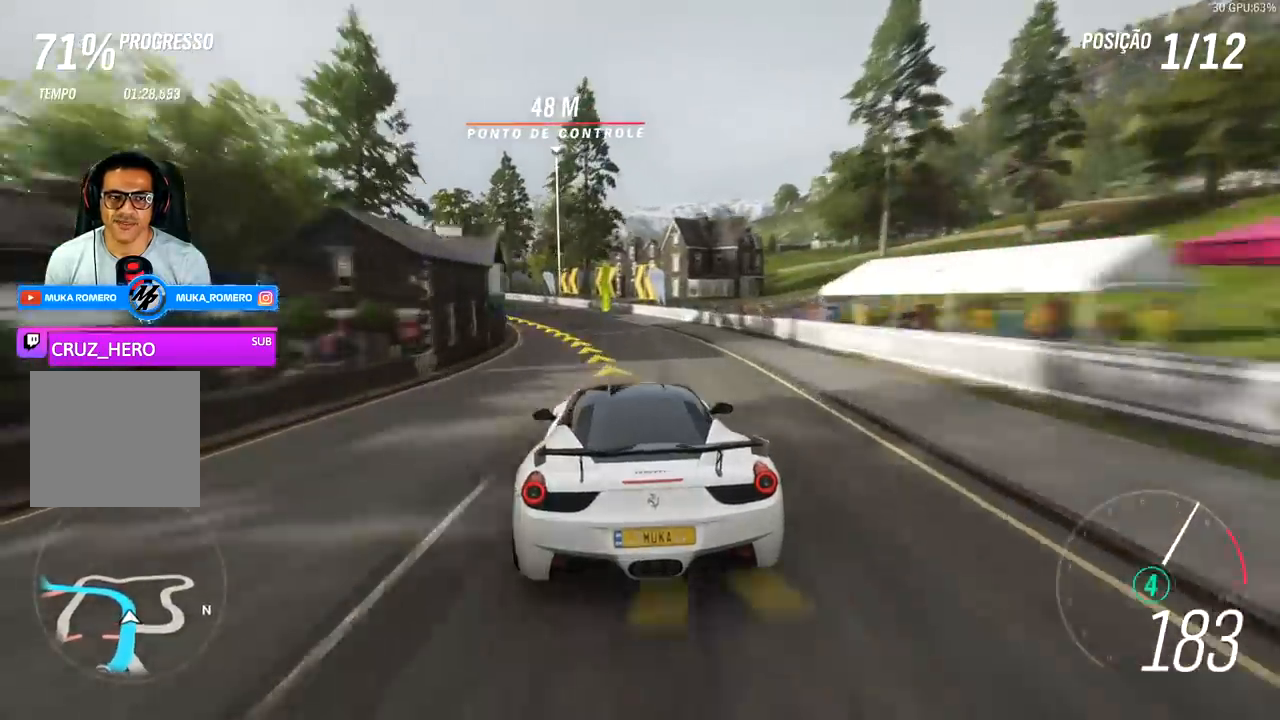
{"buttons": [], "left_stick": "left", "right_stick": "center", "events": [[300, "R2", "up"]]}
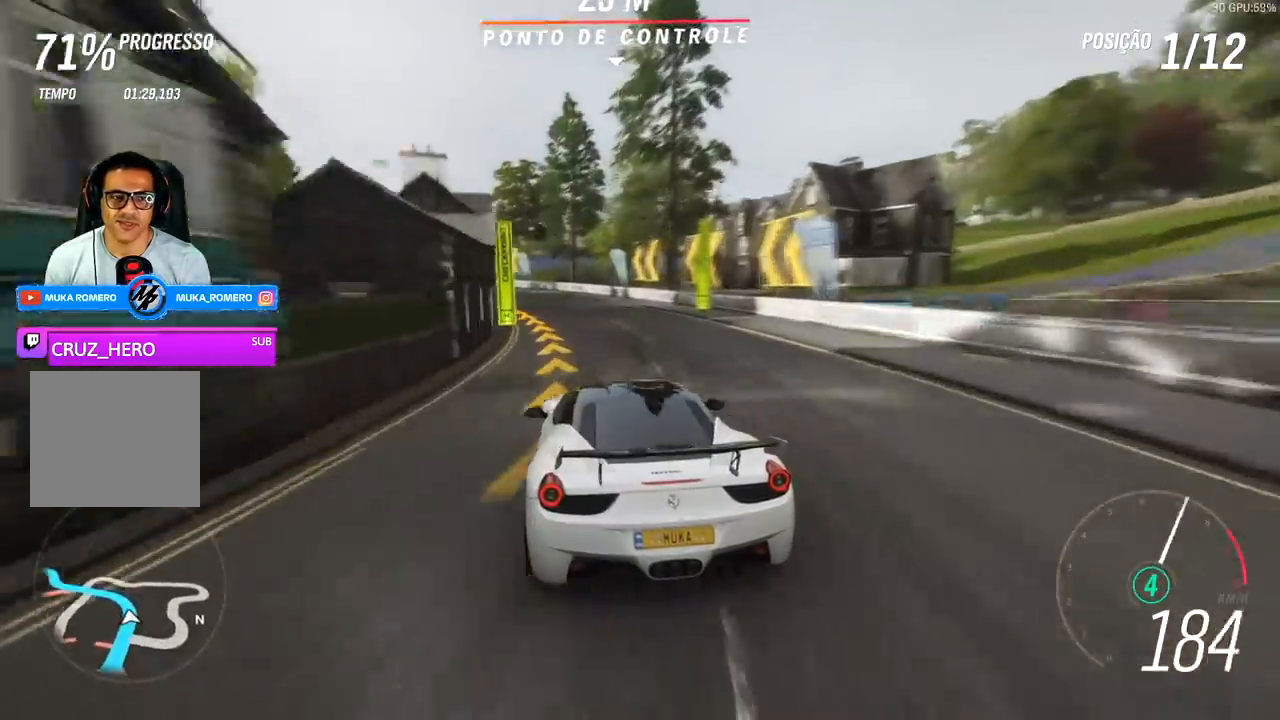
{"buttons": ["R2"], "left_stick": "left", "right_stick": "center", "events": [[367, "R2", "down"]]}
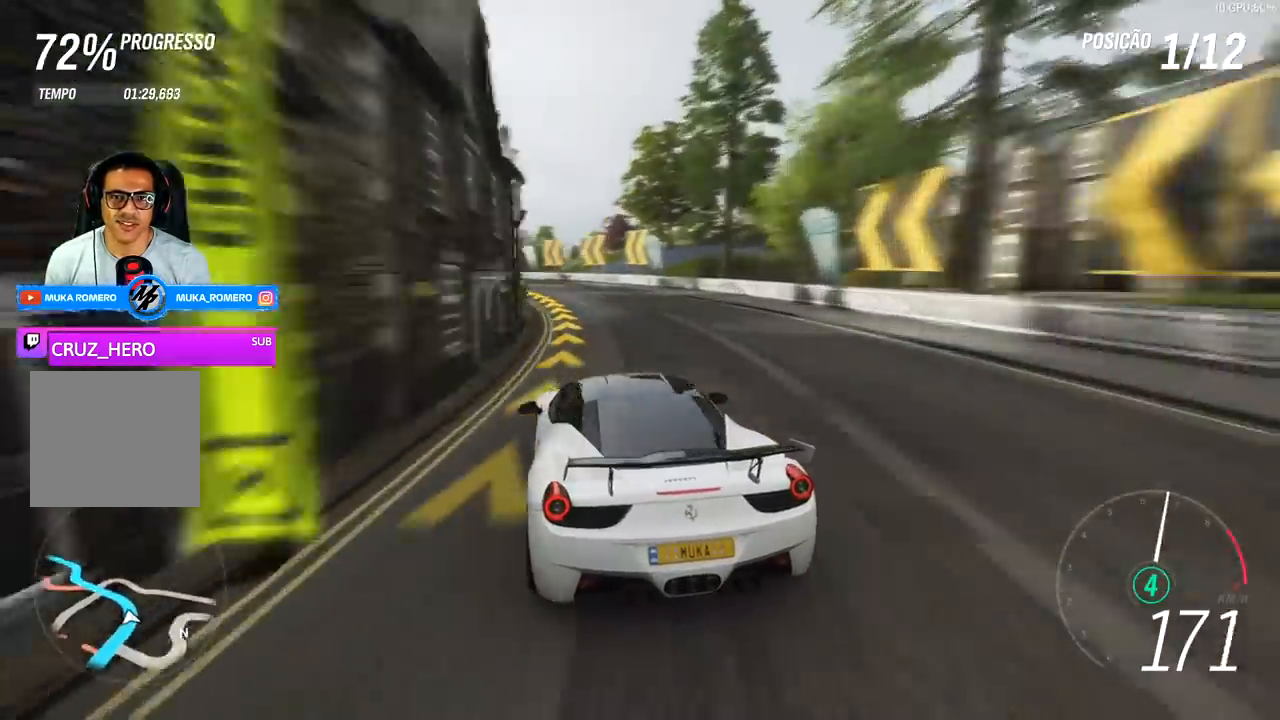
{"buttons": [], "left_stick": "left", "right_stick": "center", "events": [[267, "R2", "up"]]}
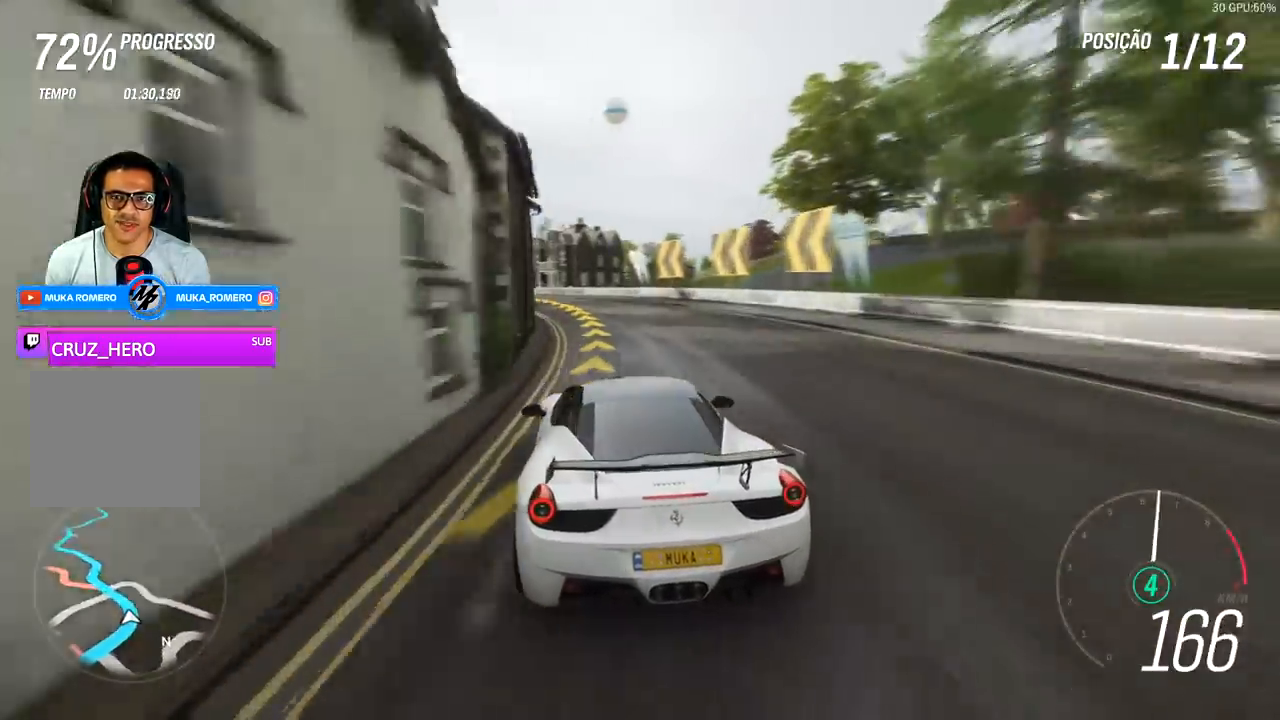
{"buttons": ["R2"], "left_stick": "left", "right_stick": "center", "events": [[267, "R2", "down"]]}
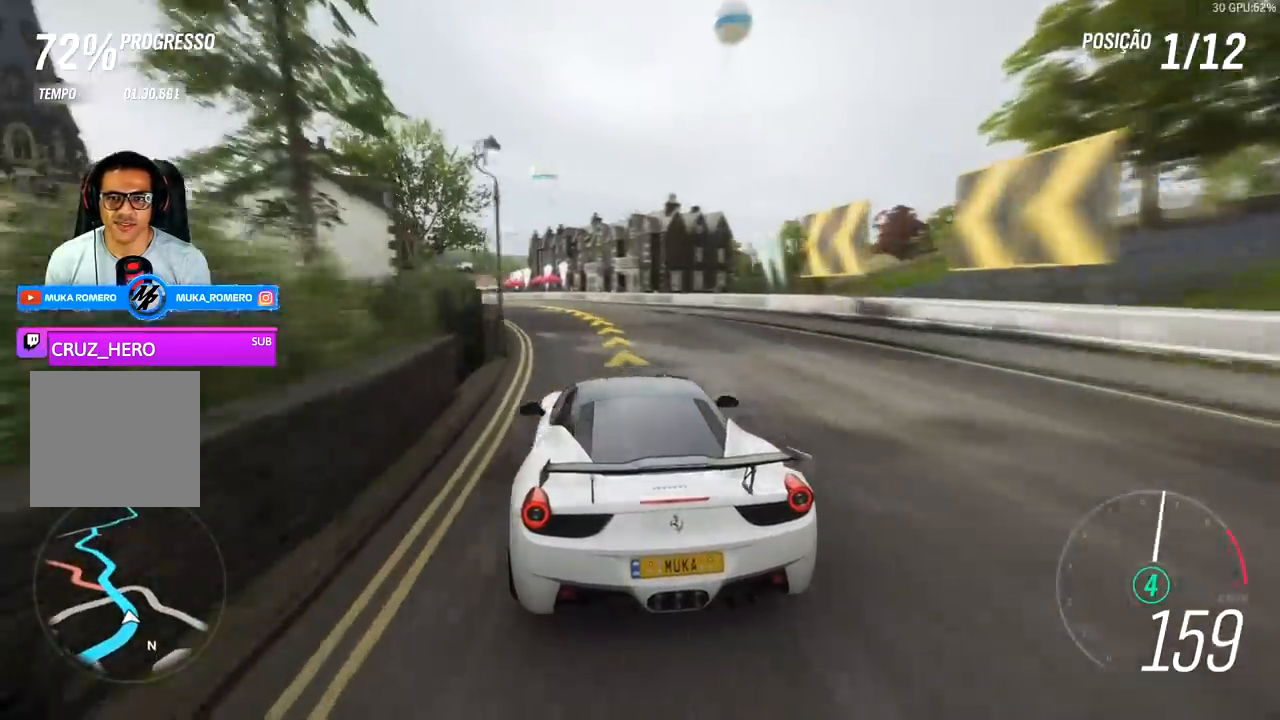
{"buttons": ["R2"], "left_stick": "left", "right_stick": "center", "events": []}
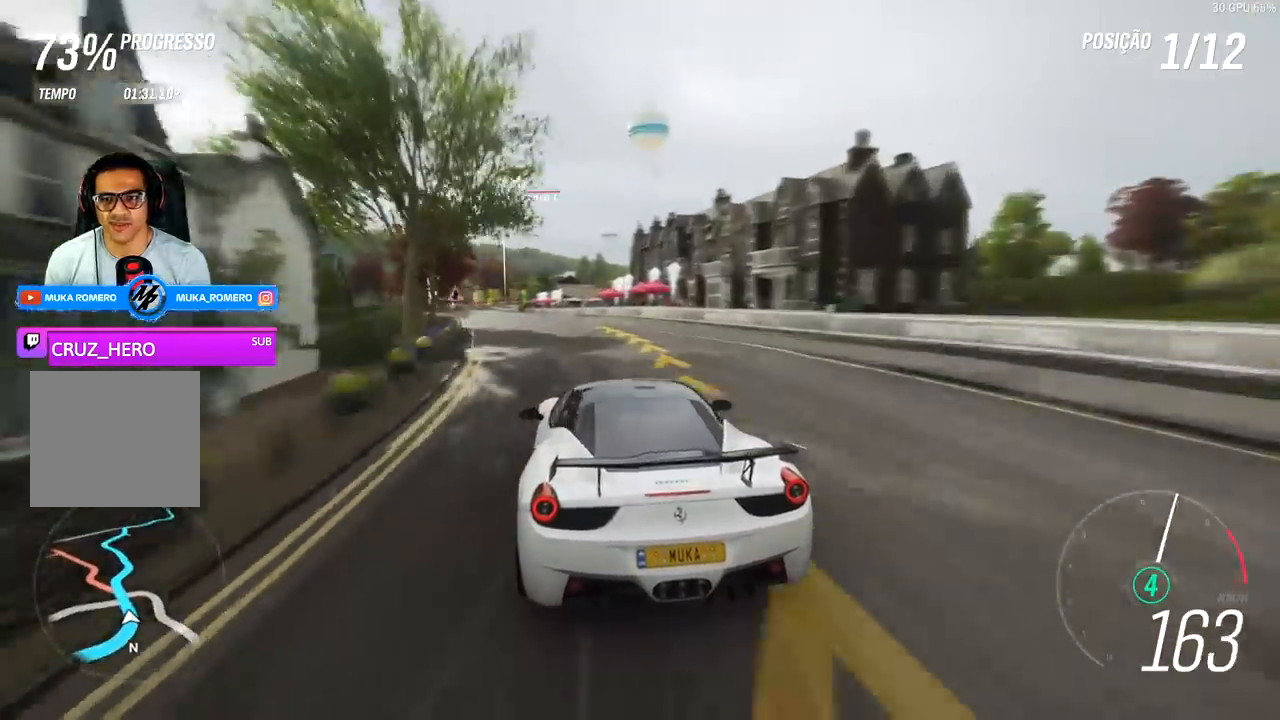
{"buttons": ["R2"], "left_stick": "center", "right_stick": "center", "events": [[100, "left_stick", "center"], [167, "left_stick", "left"], [233, "left_stick", "down-left"], [400, "left_stick", "center"]]}
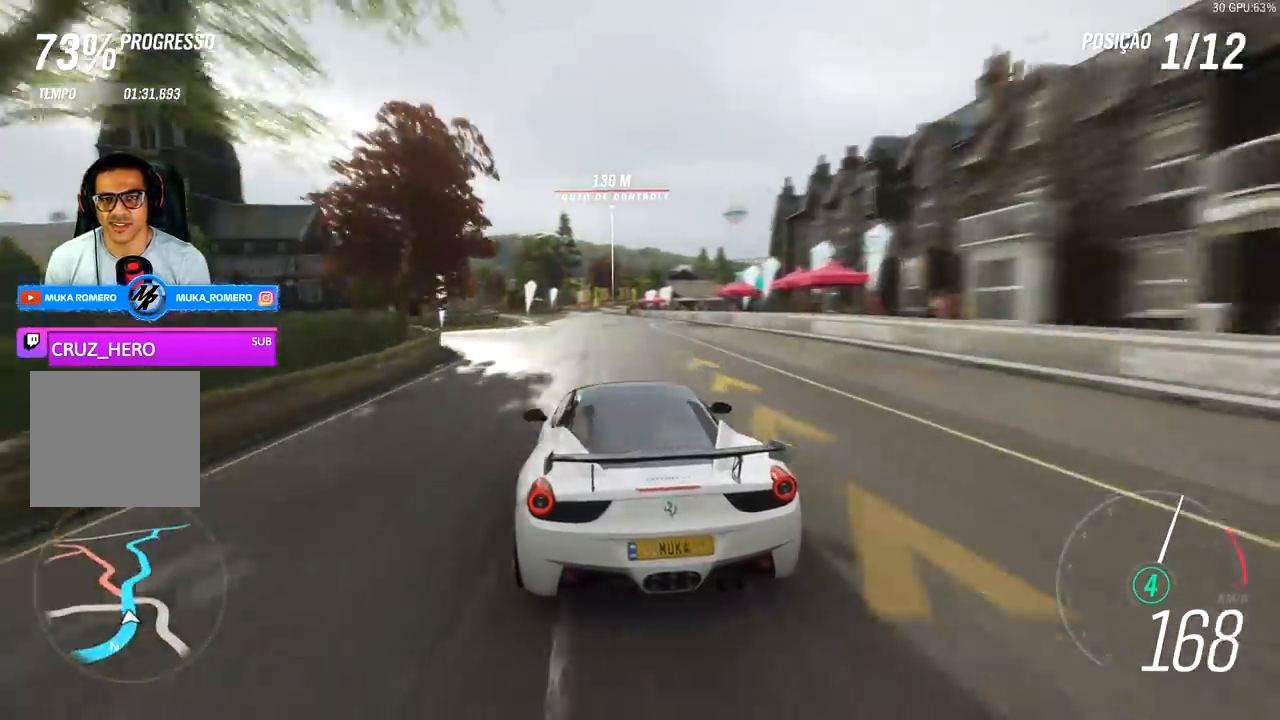
{"buttons": ["R2"], "left_stick": "center", "right_stick": "center", "events": [[300, "left_stick", "left"], [433, "left_stick", "center"]]}
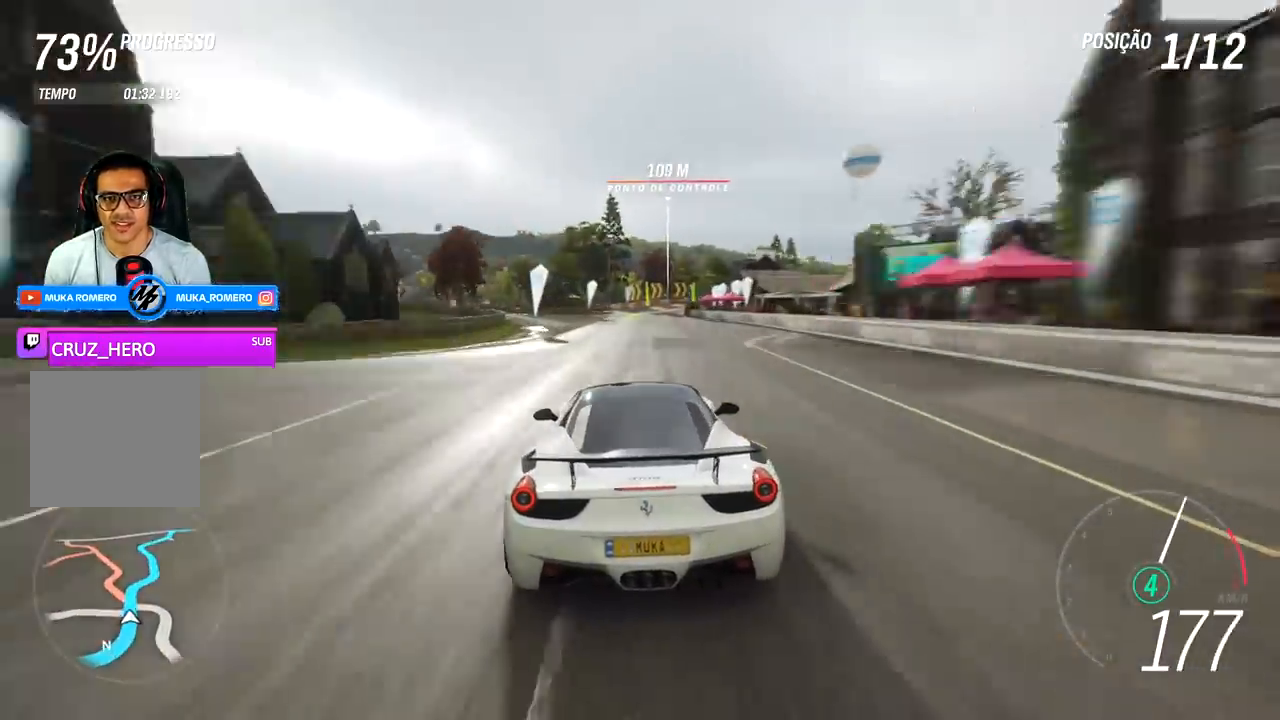
{"buttons": ["R2"], "left_stick": "center", "right_stick": "center", "events": []}
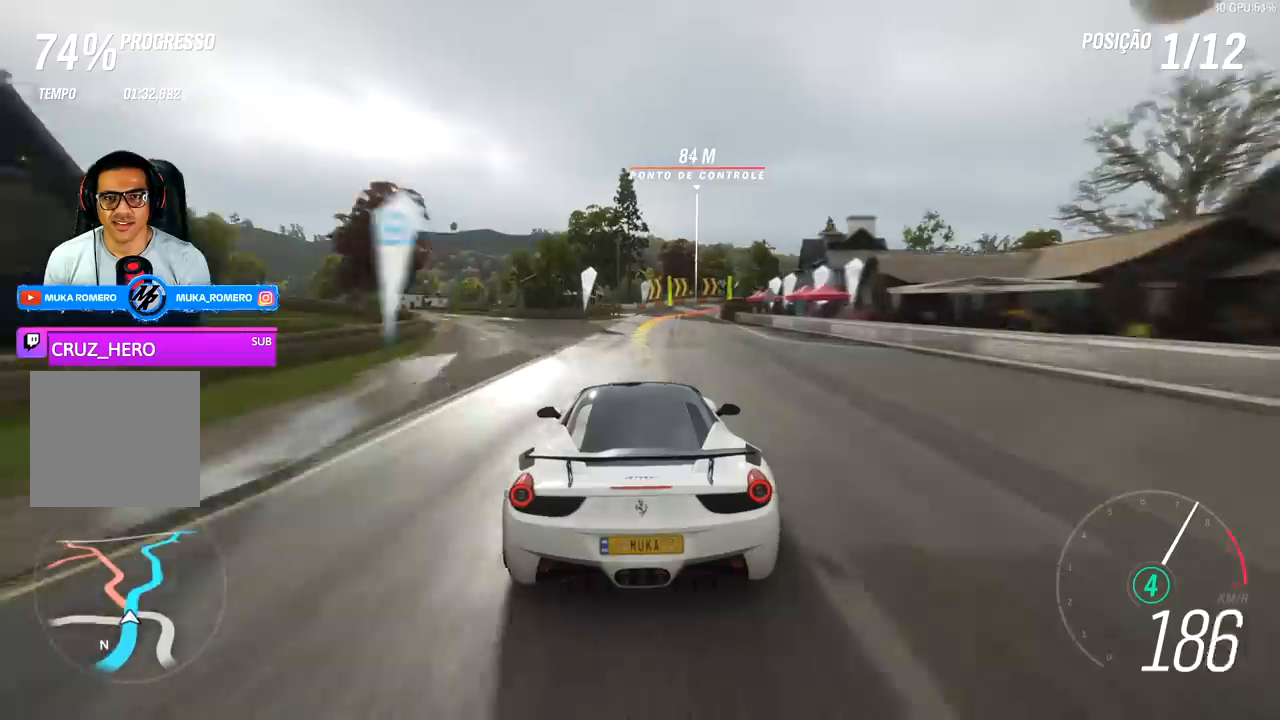
{"buttons": ["R2"], "left_stick": "right", "right_stick": "center", "events": [[200, "left_stick", "right"], [400, "left_stick", "center"], [500, "left_stick", "right"]]}
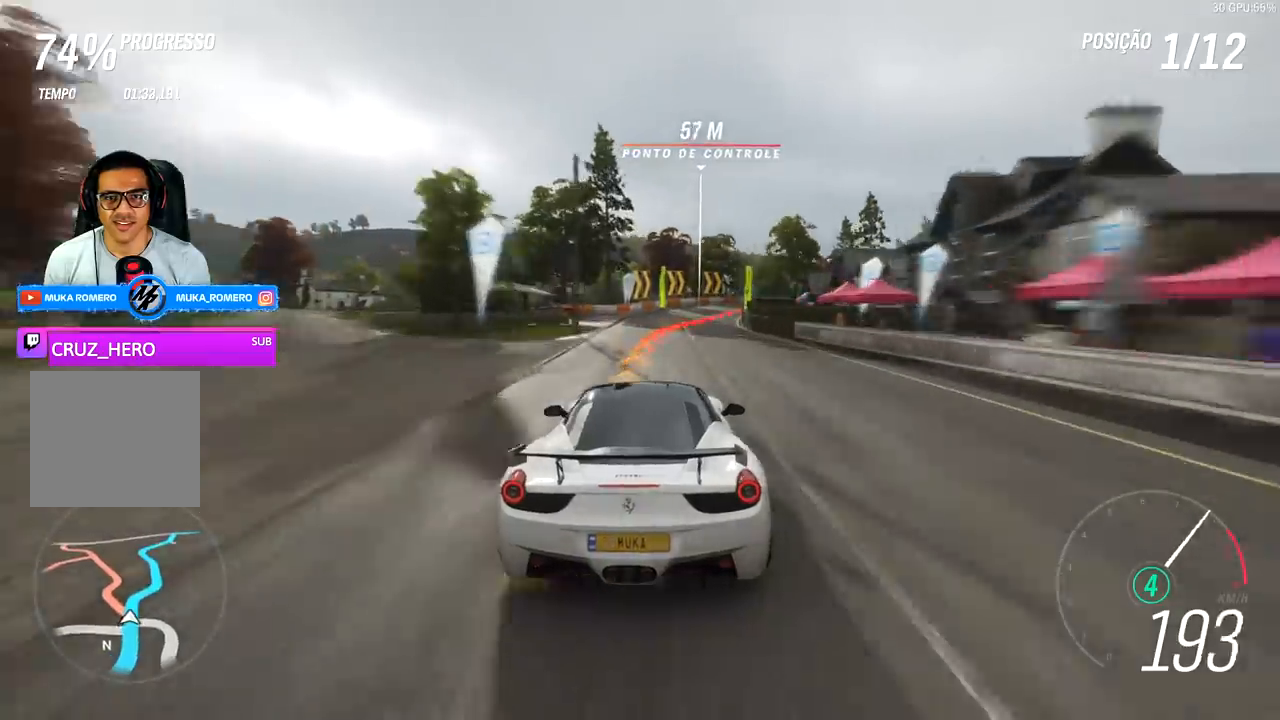
{"buttons": [], "left_stick": "right", "right_stick": "center", "events": [[100, "L2", "down"], [233, "L2", "up"], [333, "L2", "down"], [467, "L2", "up"], [500, "R2", "up"]]}
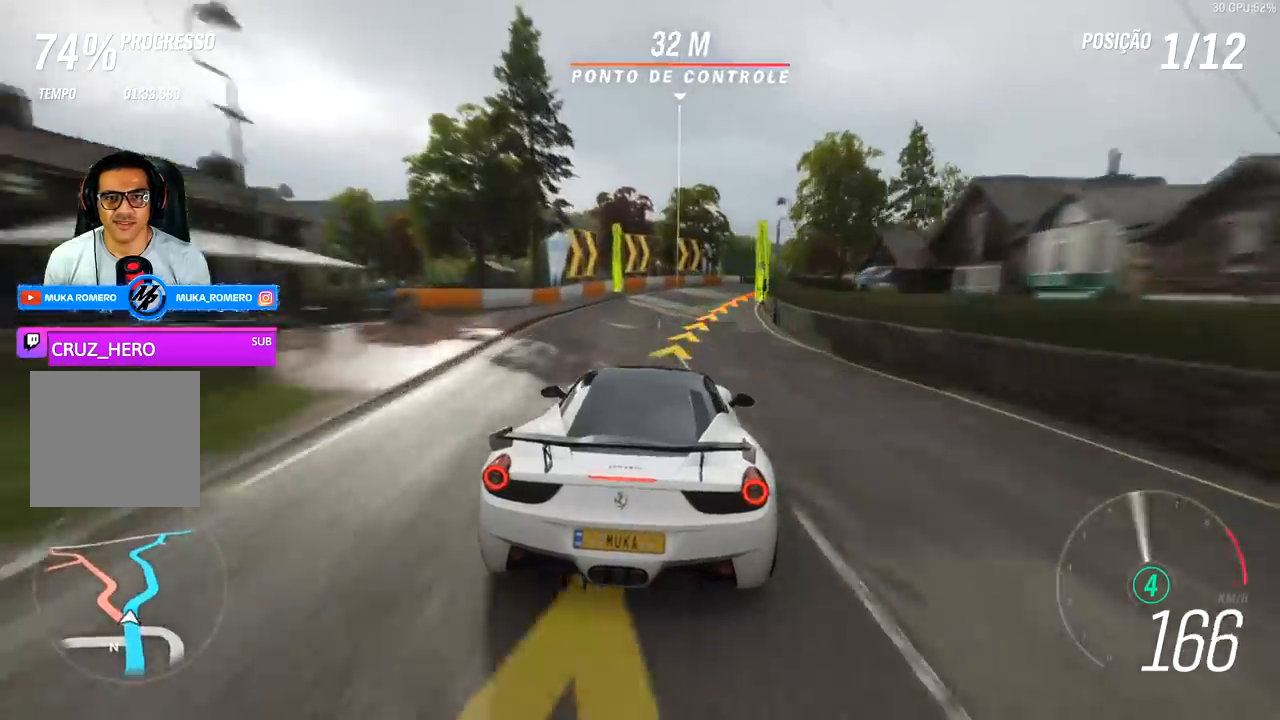
{"buttons": ["R2"], "left_stick": "right", "right_stick": "center", "events": [[67, "R2", "down"]]}
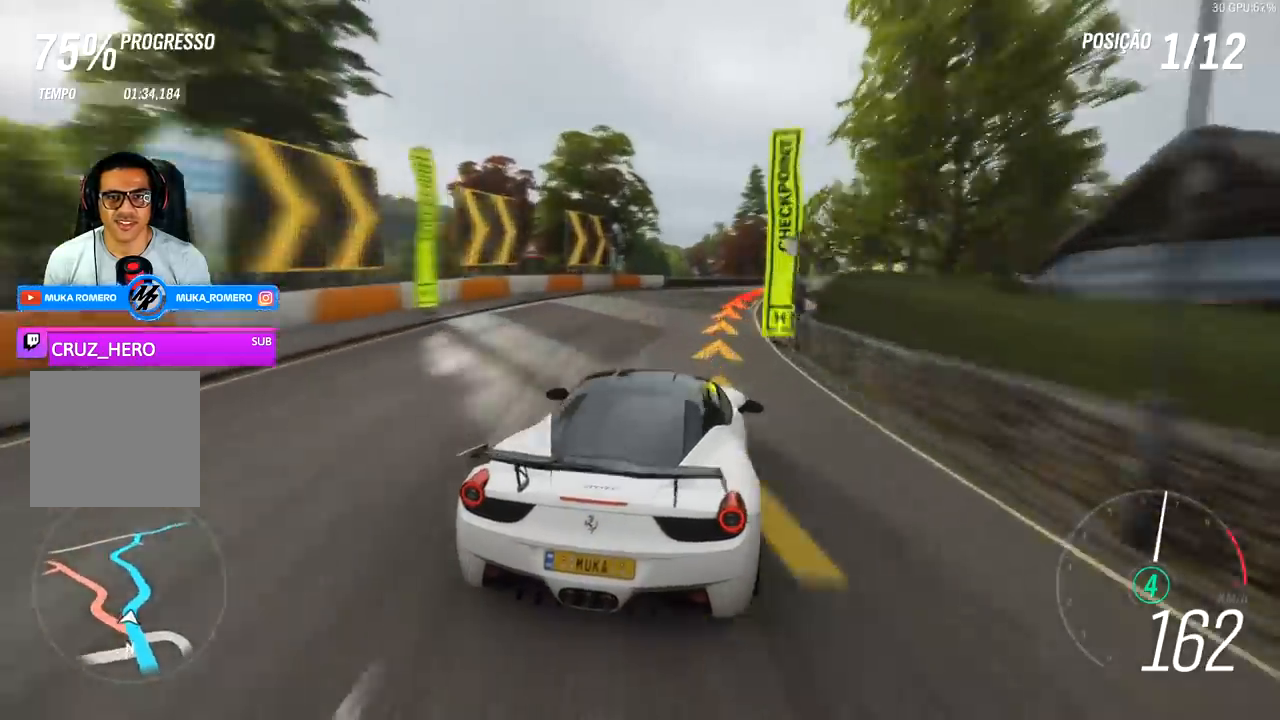
{"buttons": ["R2"], "left_stick": "right", "right_stick": "center", "events": [[333, "left_stick", "center"], [467, "left_stick", "right"]]}
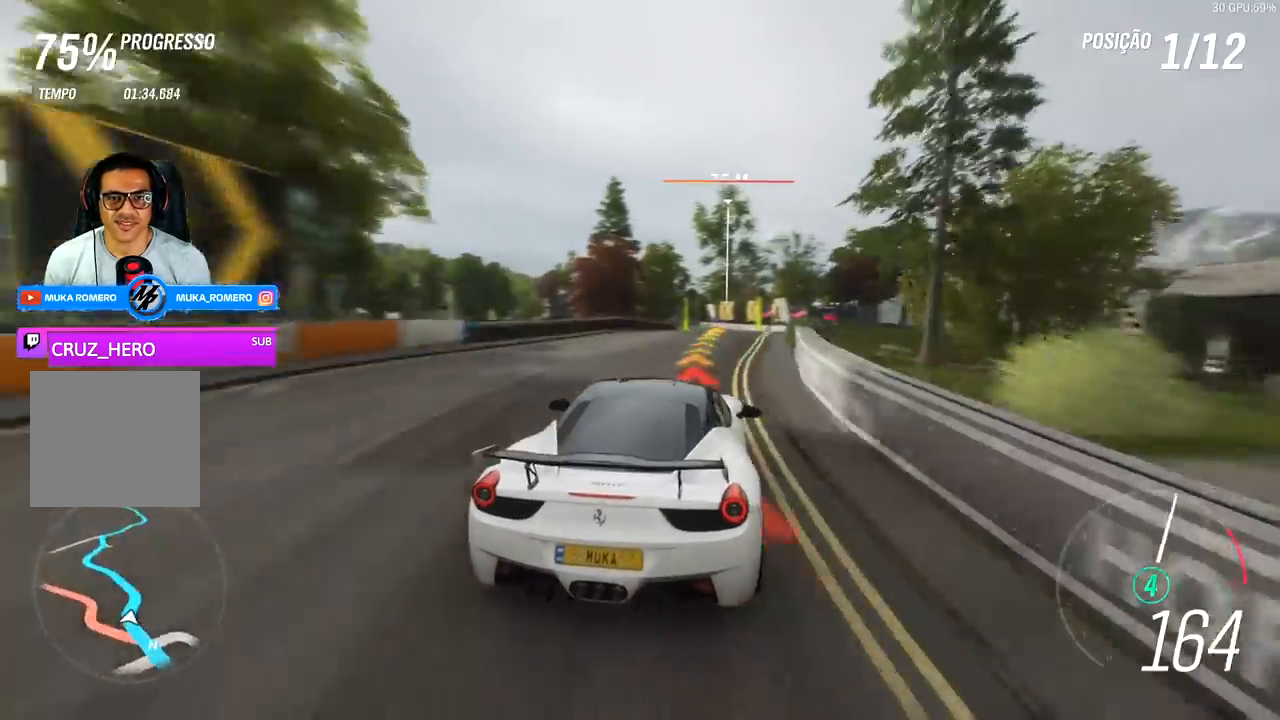
{"buttons": ["R2"], "left_stick": "down-left", "right_stick": "center", "events": [[67, "left_stick", "center"], [400, "left_stick", "left"], [467, "left_stick", "down-left"]]}
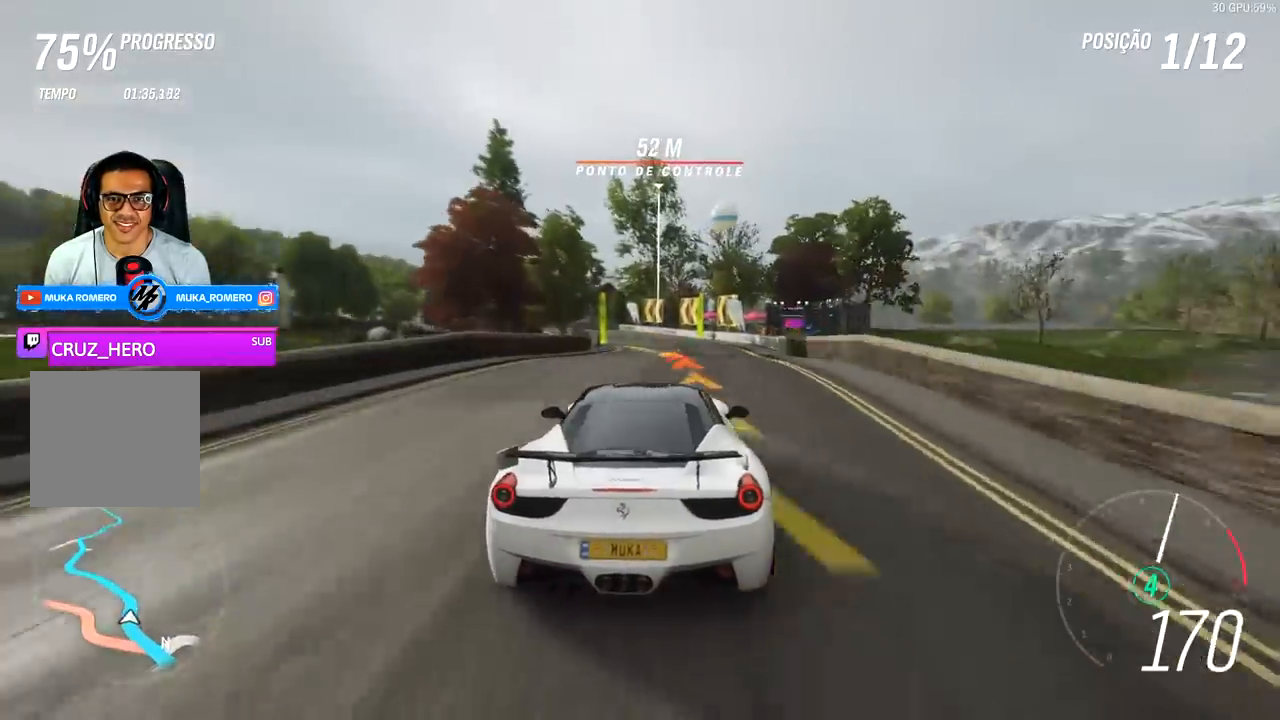
{"buttons": [], "left_stick": "center", "right_stick": "center", "events": [[400, "left_stick", "center"], [467, "R2", "up"]]}
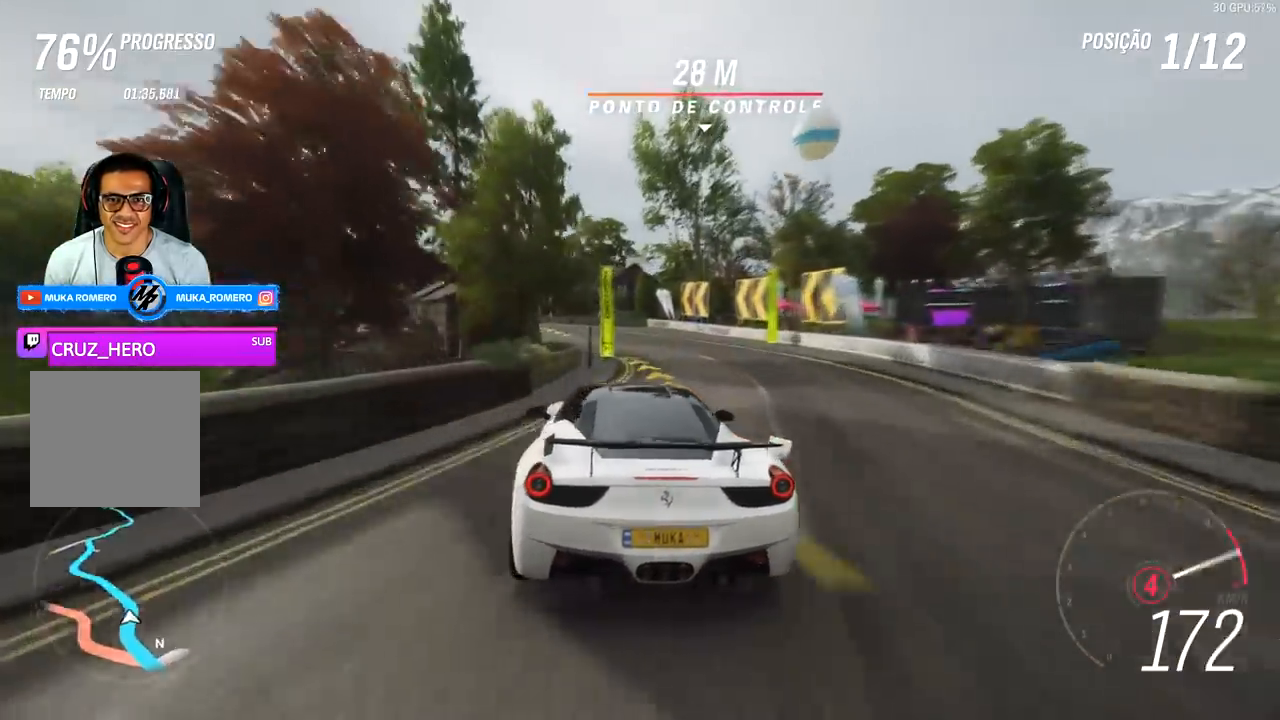
{"buttons": ["R2"], "left_stick": "down-left", "right_stick": "center", "events": [[67, "R2", "down"], [300, "left_stick", "down-left"]]}